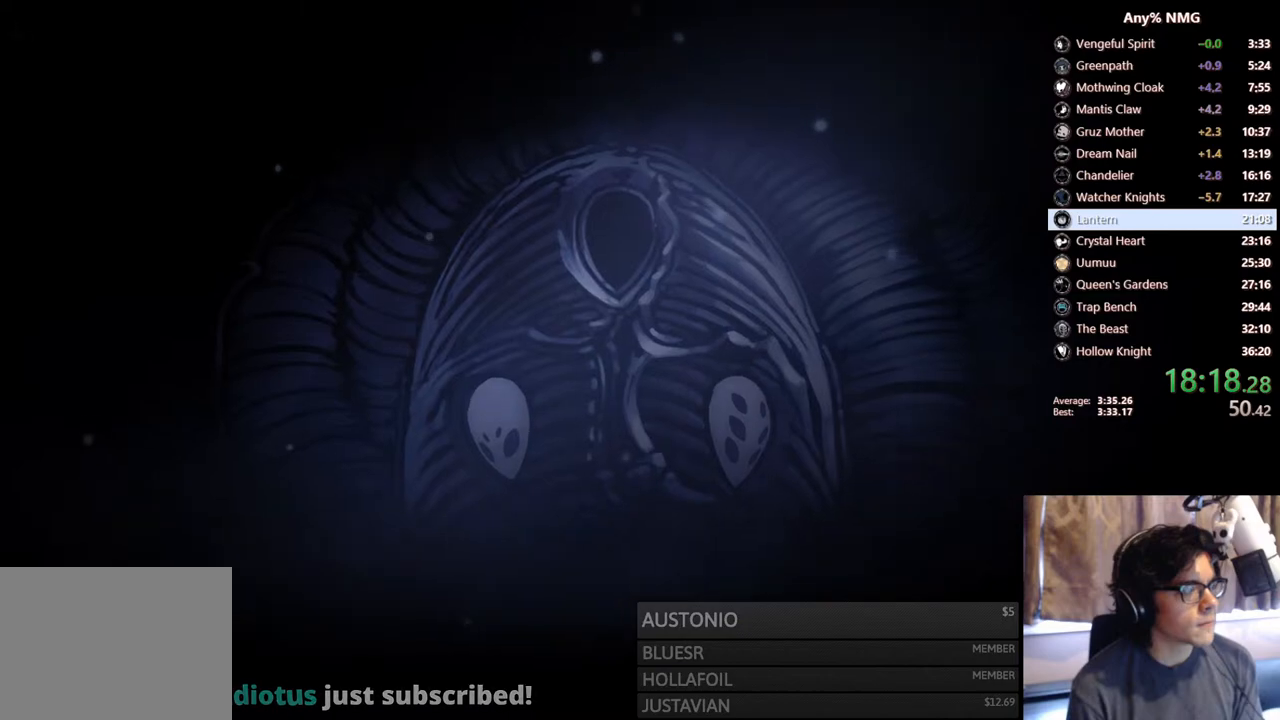
Gameplay with a controller (Xbox layout); each line is a JSON object with the inputs held at the frame after it. "events" lists button and stick changes between this image and that frame as [ms after this image, input, new state], when the widget could be followed in between. Not read: HOME L3 R3.
{"buttons": ["A", "X"], "left_stick": "center", "right_stick": "center", "events": [[33, "A", "up"], [33, "X", "down"], [150, "X", "up"], [167, "A", "down"], [300, "X", "down"], [333, "A", "up"], [417, "A", "down"], [417, "X", "up"], [500, "X", "down"]]}
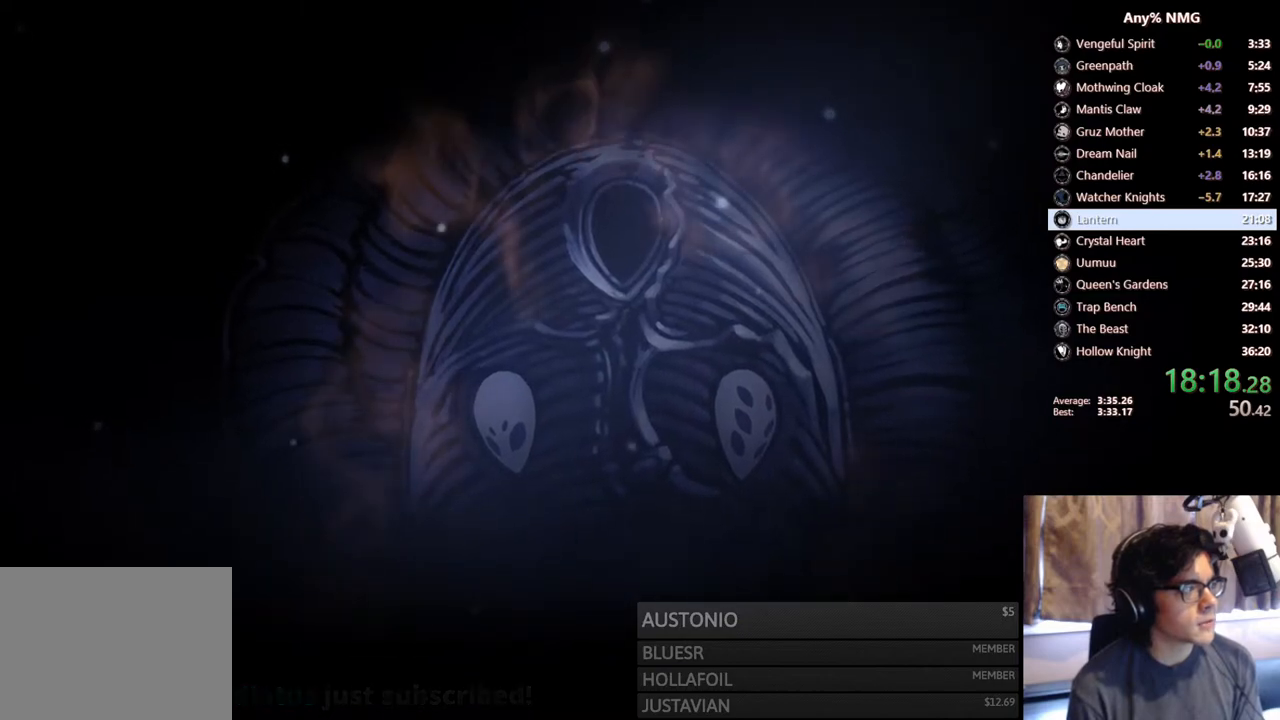
{"buttons": ["A"], "left_stick": "center", "right_stick": "center", "events": [[33, "A", "up"], [100, "A", "down"], [117, "X", "up"], [200, "X", "down"], [233, "A", "up"], [300, "A", "down"], [300, "X", "up"], [400, "X", "down"], [433, "A", "up"], [500, "A", "down"], [500, "X", "up"]]}
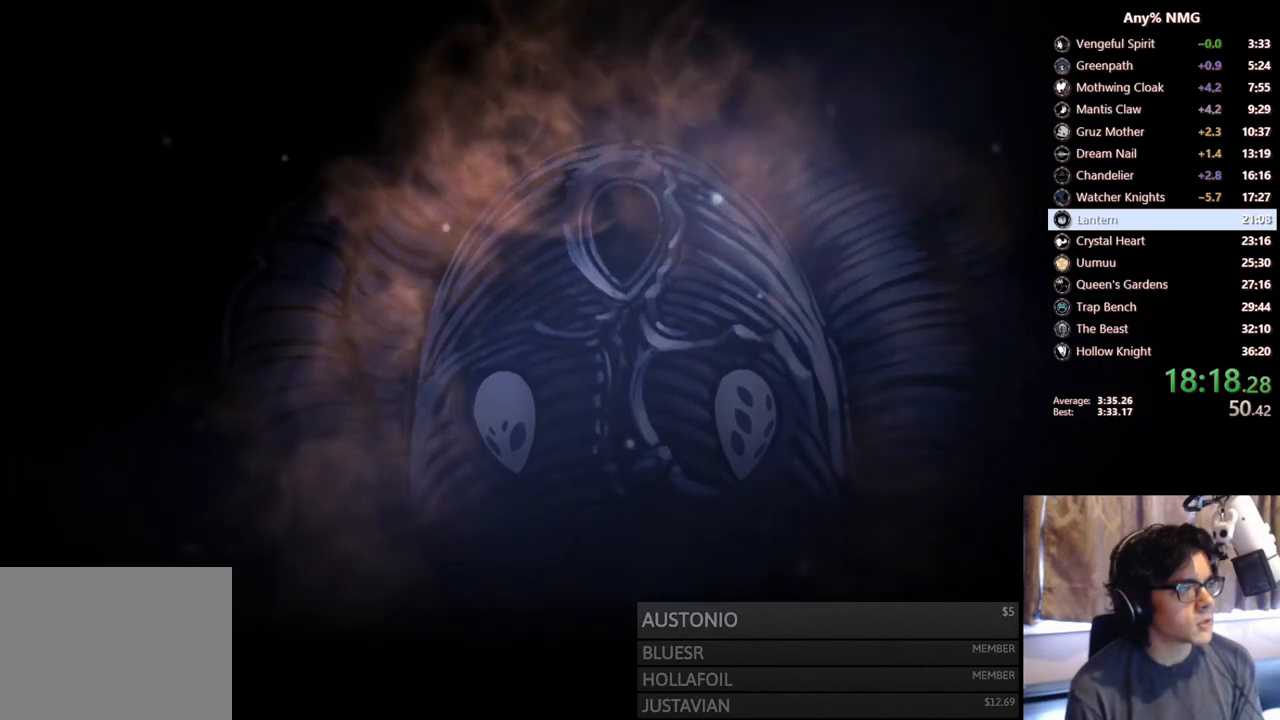
{"buttons": [], "left_stick": "center", "right_stick": "center", "events": [[117, "X", "down"], [133, "A", "up"], [200, "X", "up"], [217, "A", "down"], [300, "A", "up"], [300, "X", "down"], [383, "A", "down"], [383, "X", "up"], [500, "A", "up"]]}
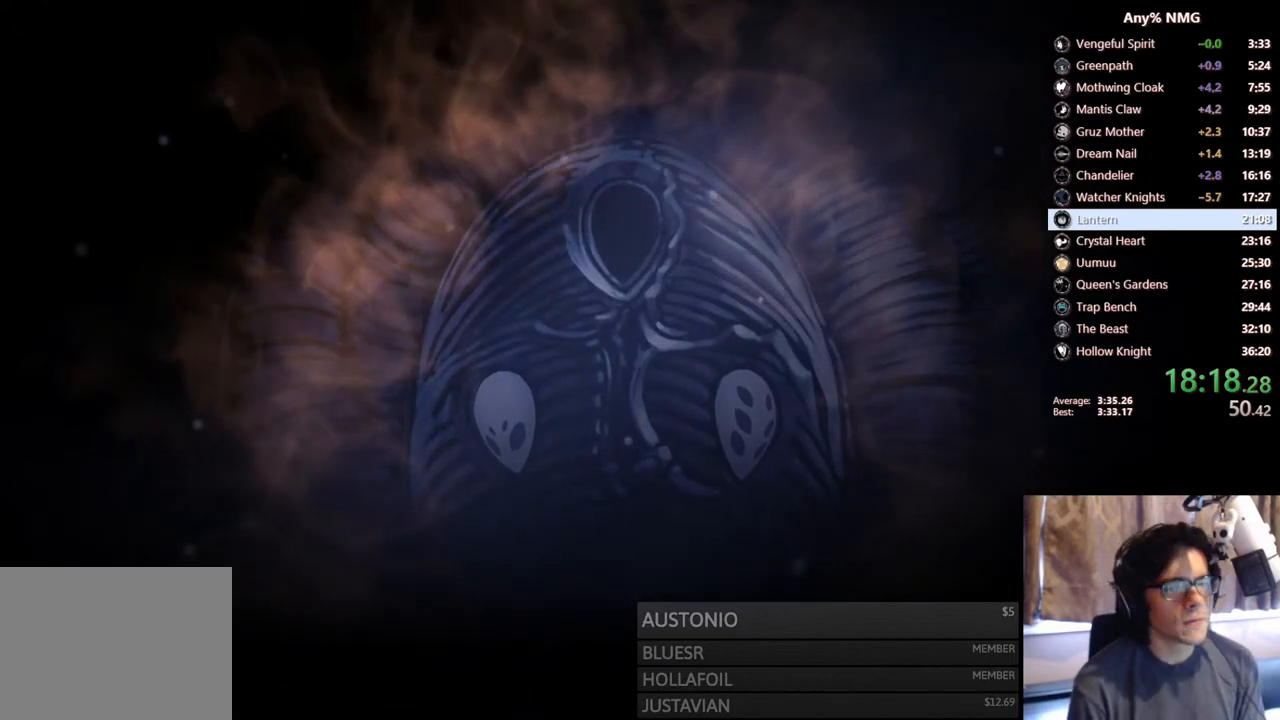
{"buttons": ["A"], "left_stick": "center", "right_stick": "center", "events": [[67, "A", "down"], [167, "X", "down"], [183, "A", "up"], [267, "A", "down"], [300, "X", "up"], [417, "A", "up"], [417, "X", "down"], [500, "A", "down"], [500, "X", "up"]]}
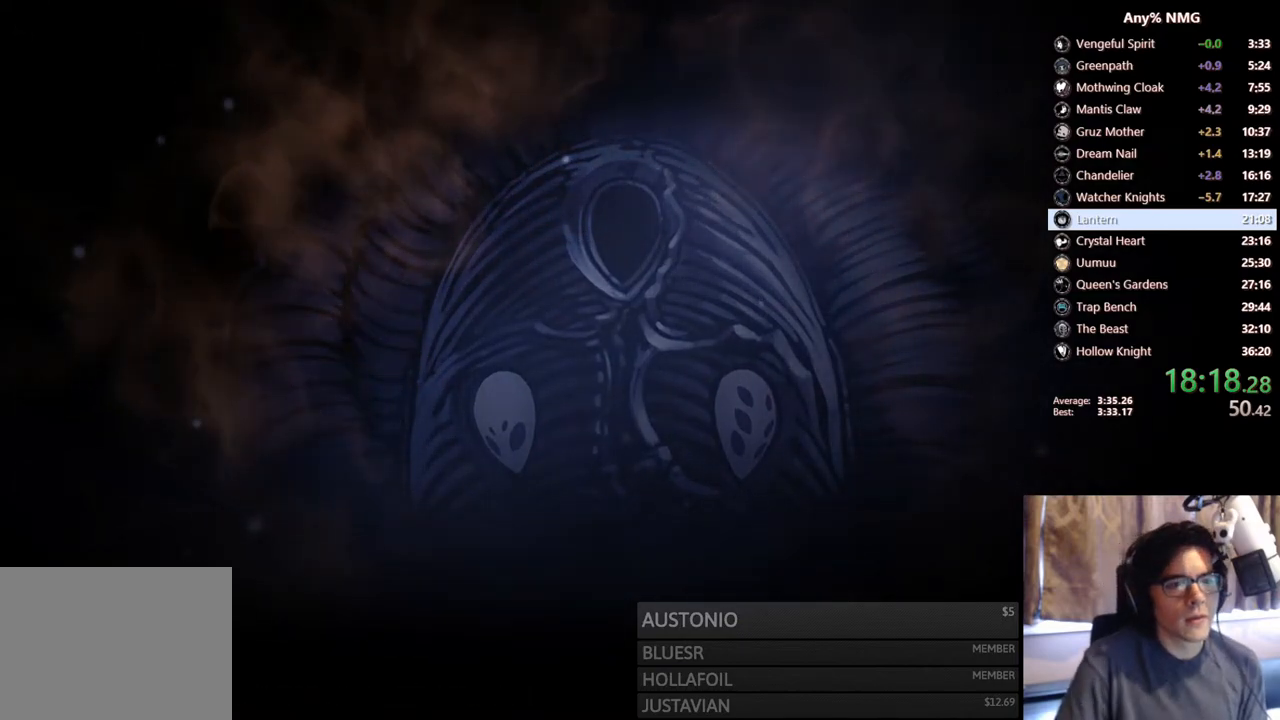
{"buttons": ["A"], "left_stick": "center", "right_stick": "center", "events": [[100, "A", "up"], [100, "X", "down"], [183, "A", "down"], [217, "A", "up"], [267, "A", "down"], [283, "A", "up"], [283, "X", "up"], [300, "X", "down"], [367, "A", "down"], [383, "X", "up"], [417, "A", "up"], [450, "A", "down"], [450, "X", "down"], [500, "X", "up"]]}
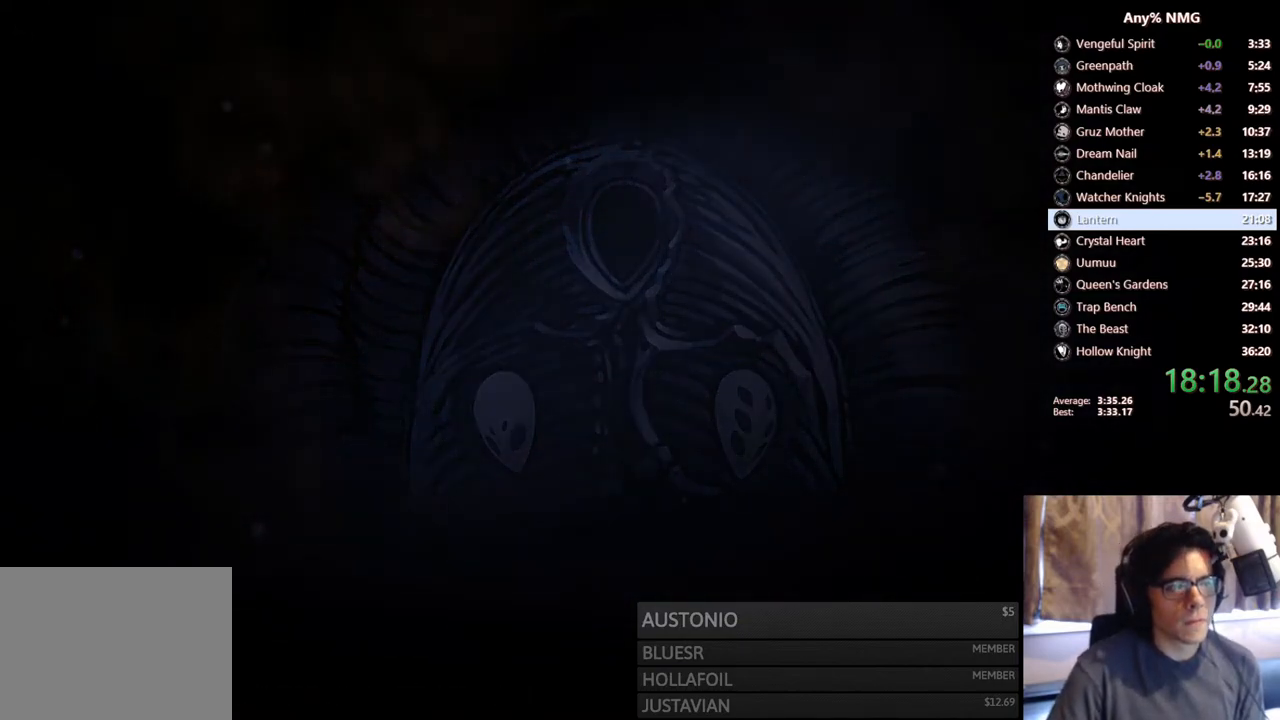
{"buttons": ["A", "X"], "left_stick": "center", "right_stick": "center", "events": [[17, "A", "up"], [17, "X", "down"], [83, "A", "down"], [100, "X", "up"], [117, "A", "up"], [150, "X", "down"], [183, "A", "down"], [200, "X", "up"], [233, "A", "up"], [267, "A", "down"], [267, "X", "down"], [300, "X", "up"], [317, "A", "up"], [367, "X", "down"], [400, "X", "up"], [417, "A", "down"], [450, "A", "up"], [483, "X", "down"], [500, "A", "down"]]}
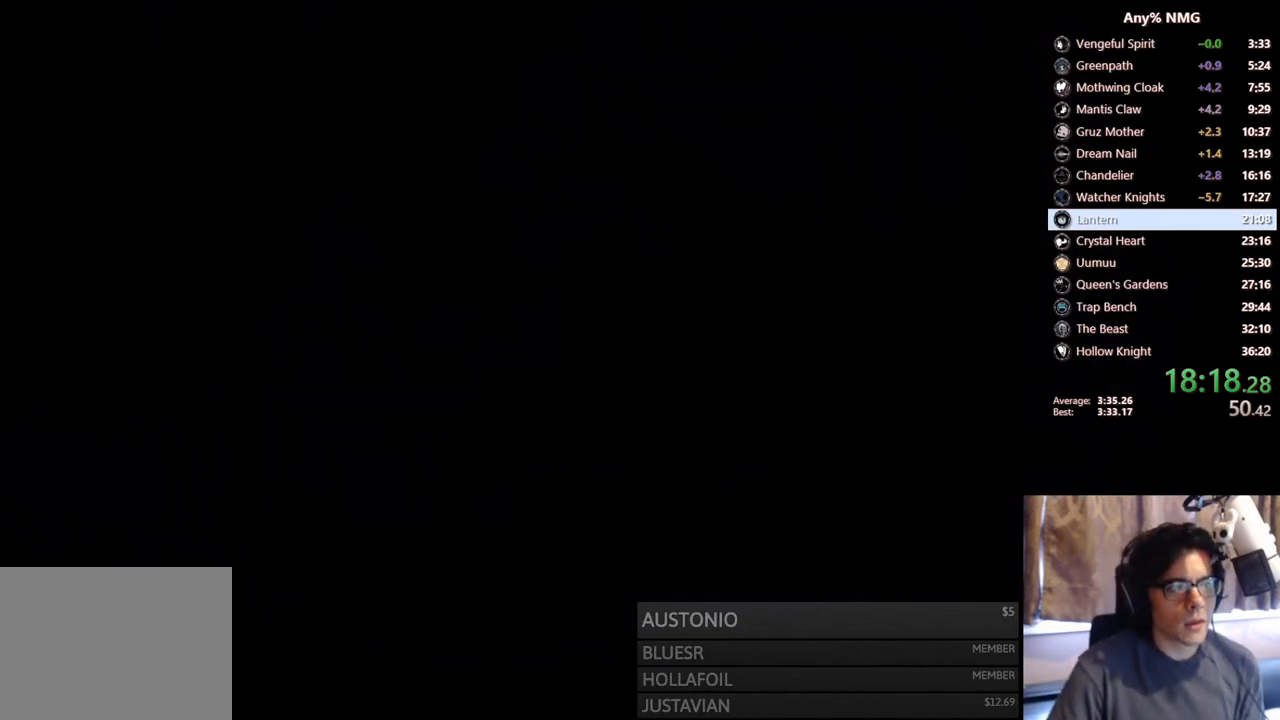
{"buttons": [], "left_stick": "center", "right_stick": "center", "events": [[17, "X", "up"], [50, "A", "up"], [83, "X", "down"], [117, "A", "down"], [133, "X", "up"], [167, "A", "up"], [200, "X", "down"], [233, "A", "down"], [250, "X", "up"], [283, "A", "up"], [317, "X", "down"], [350, "A", "down"], [367, "X", "up"], [383, "A", "up"], [417, "X", "down"], [467, "A", "down"], [467, "X", "up"], [500, "A", "up"]]}
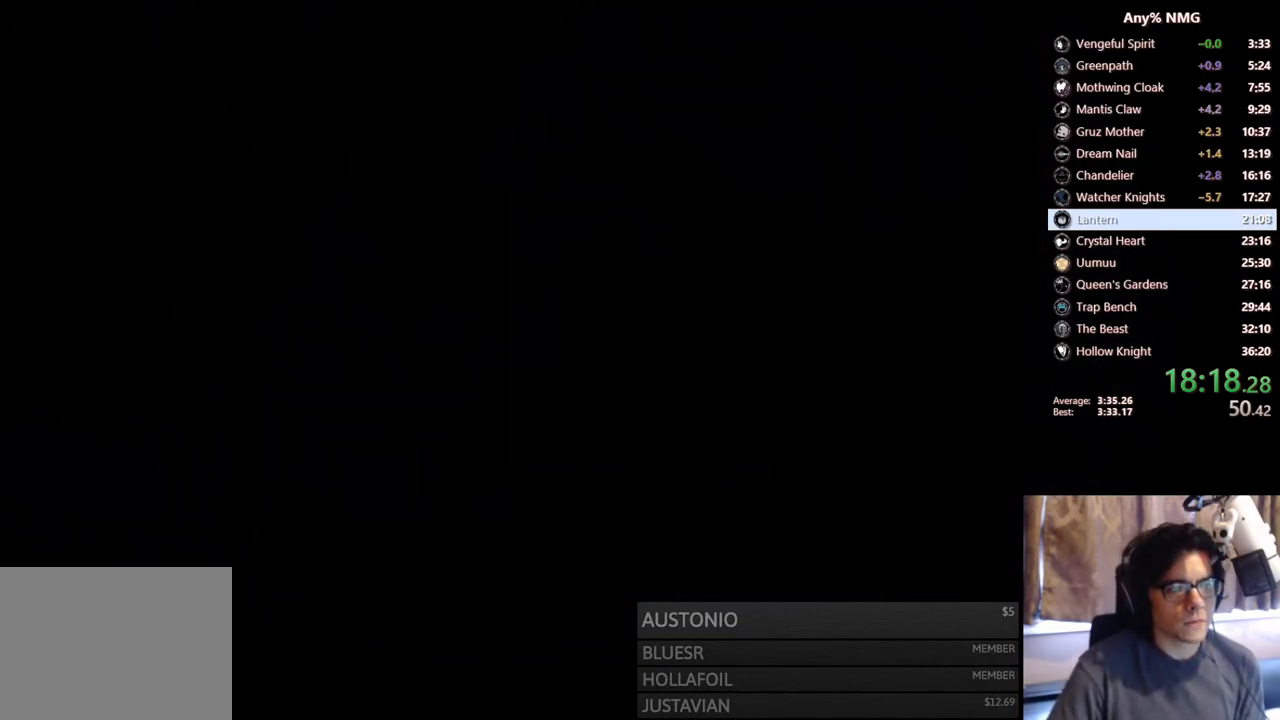
{"buttons": ["A", "X"], "left_stick": "center", "right_stick": "center", "events": [[33, "X", "down"], [67, "A", "down"], [83, "X", "up"], [100, "A", "up"], [133, "X", "down"], [183, "A", "down"], [183, "X", "up"], [200, "A", "up"], [233, "X", "down"], [283, "A", "down"], [300, "X", "up"], [317, "A", "up"], [350, "X", "down"], [400, "A", "down"], [400, "X", "up"], [433, "A", "up"], [483, "X", "down"], [500, "A", "down"]]}